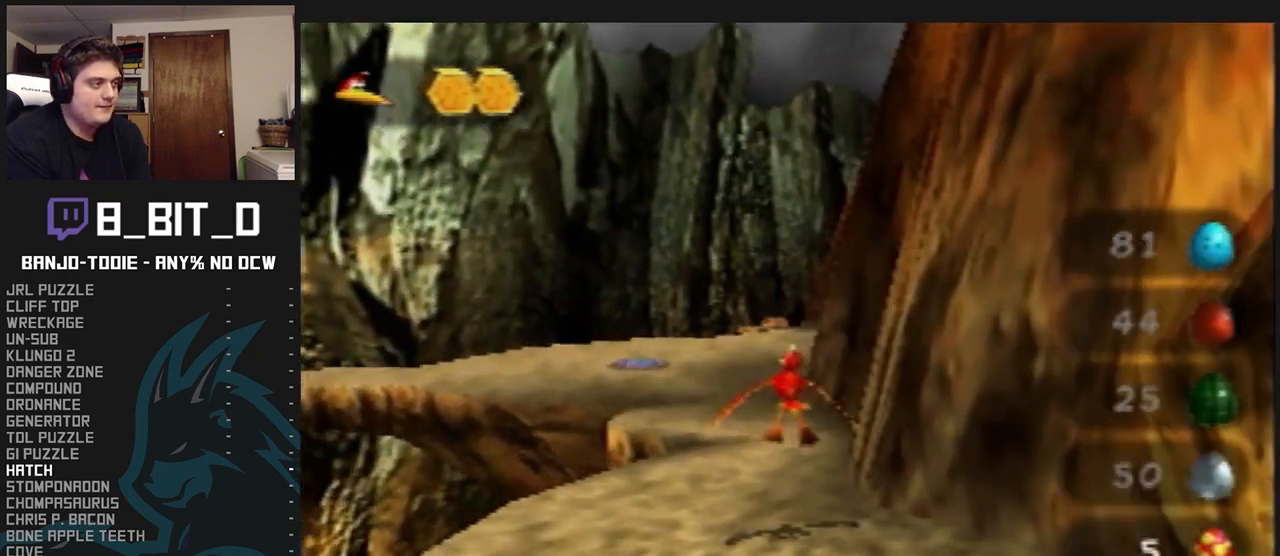
Gameplay with a controller (Nintendo layout); each line is a JSON object with the inputs held at the frame after it (dt_ms = milliseconds from this image to that frame). "events" lists button and stick changes between this image and that frame as [ms after this image, input, new state], when the widget could be followed in between. Not read: L3 R3.
{"dt_ms": 500, "buttons": ["L1"], "left_stick": "up-left", "events": [[67, "left_stick", "up-left"]]}
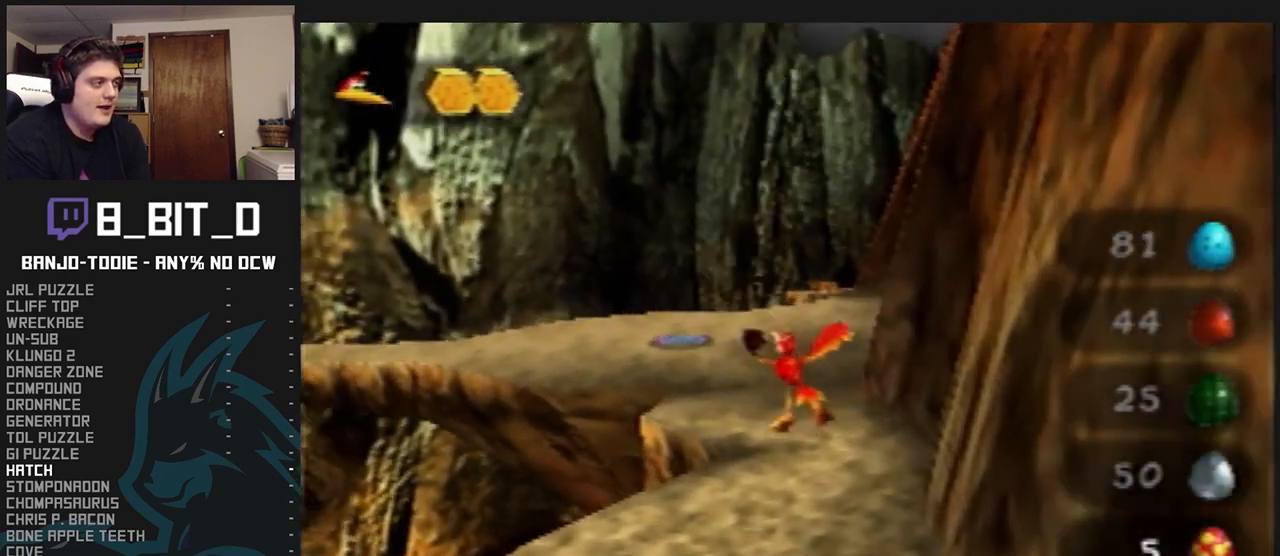
{"dt_ms": 500, "buttons": ["L1"], "left_stick": "center", "events": [[200, "left_stick", "center"]]}
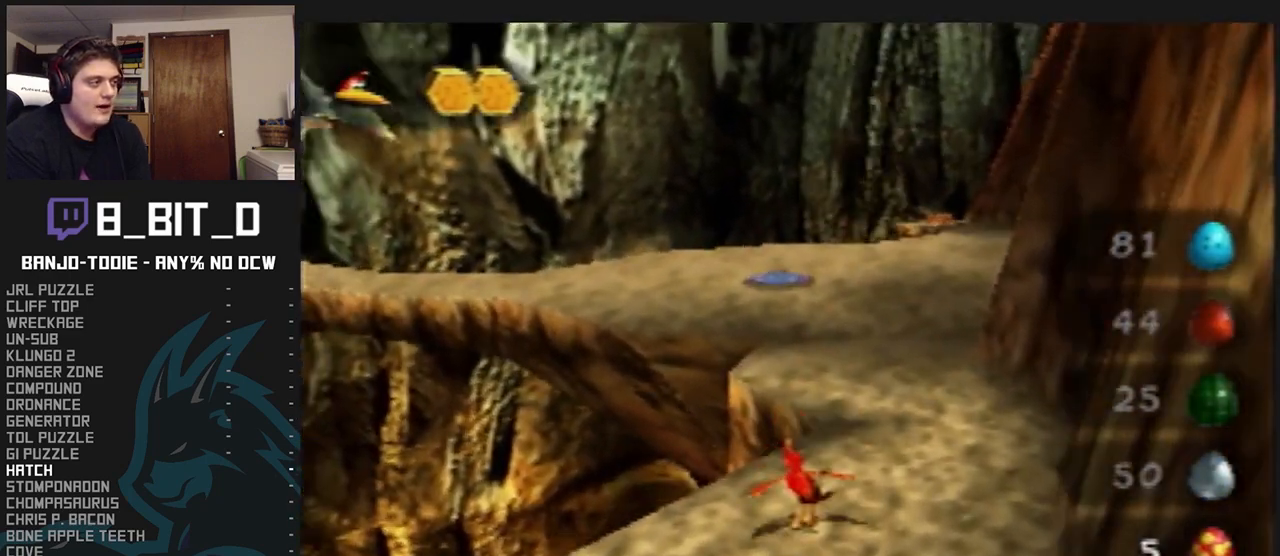
{"dt_ms": 1000, "buttons": ["L1"], "left_stick": "center", "events": [[800, "R1", "down"], [833, "R1", "up"], [833, "left_stick", "up-right"], [967, "left_stick", "center"]]}
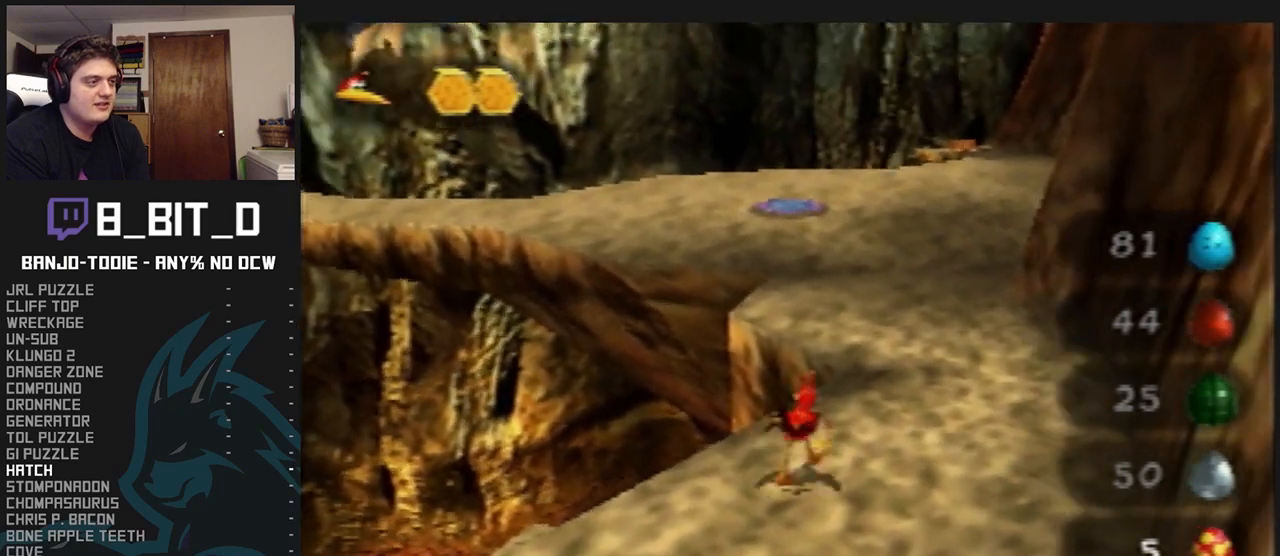
{"dt_ms": 500, "buttons": ["L1"], "left_stick": "center", "events": [[100, "left_stick", "up"], [233, "left_stick", "center"]]}
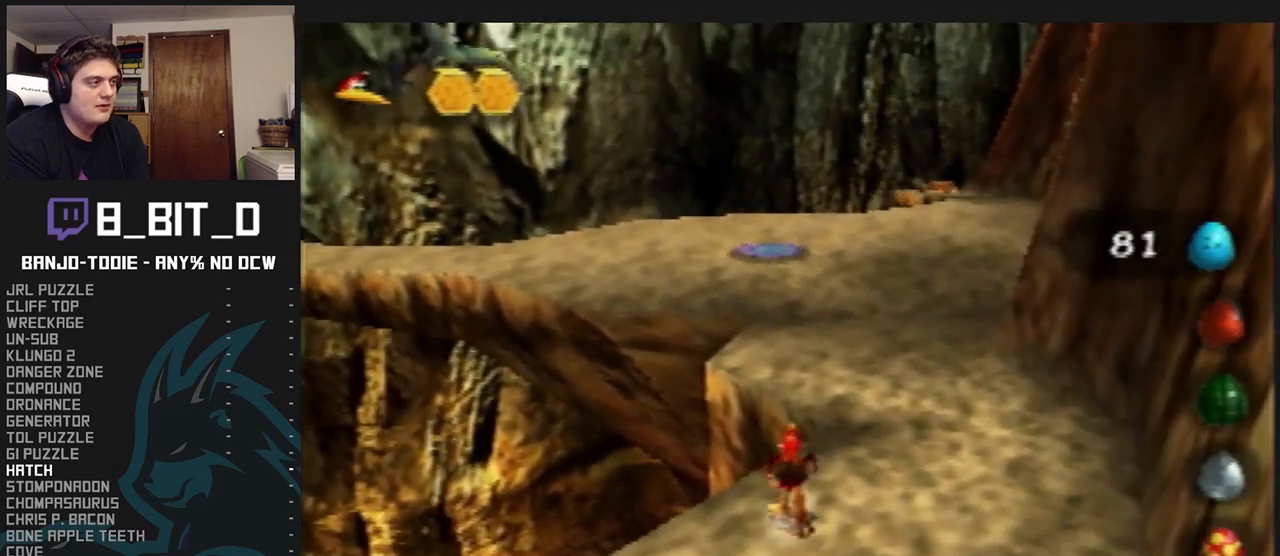
{"dt_ms": 500, "buttons": ["L1"], "left_stick": "center", "events": [[167, "Z", "down"], [433, "Z", "up"]]}
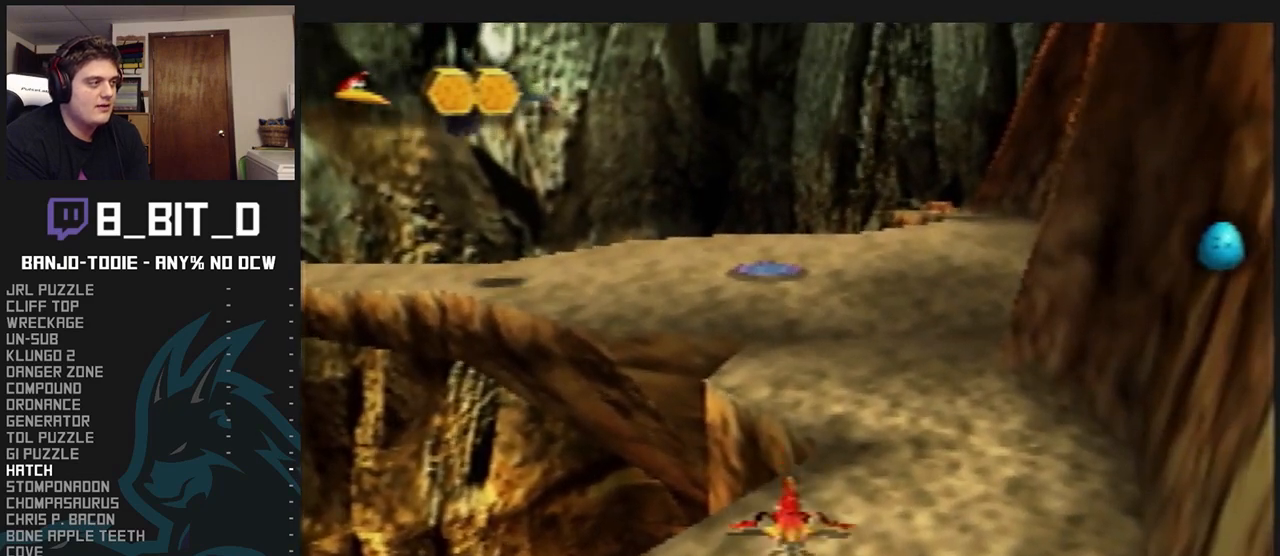
{"dt_ms": 500, "buttons": ["L1"], "left_stick": "center", "events": [[167, "left_stick", "up"], [333, "left_stick", "center"]]}
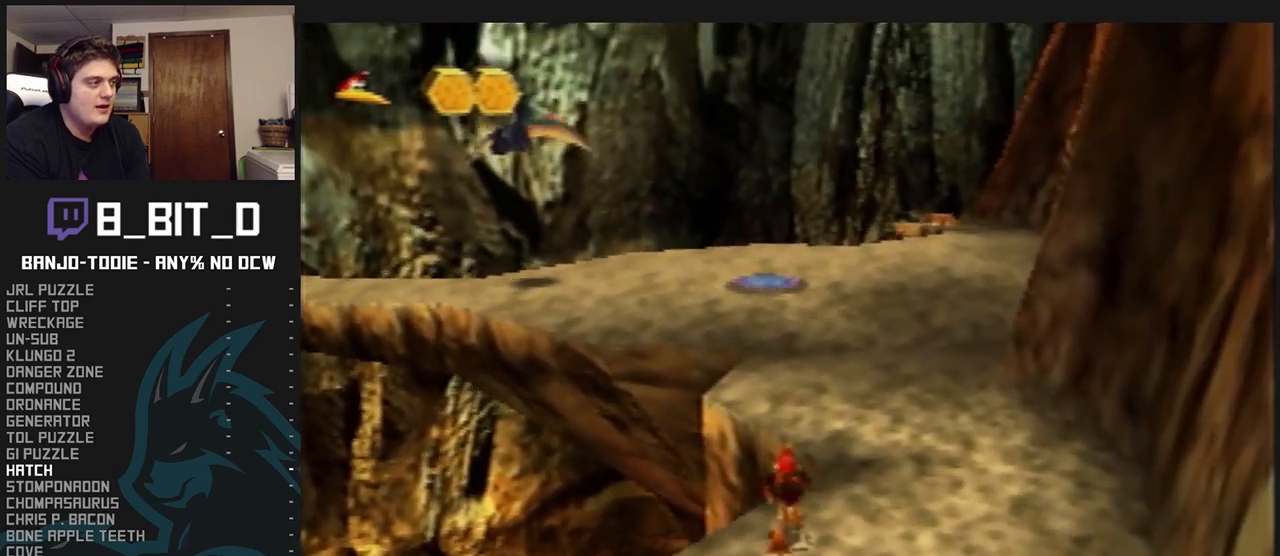
{"dt_ms": 500, "buttons": ["L1", "Z"], "left_stick": "center", "events": [[133, "Z", "down"], [300, "C_UP", "down"], [500, "C_UP", "up"]]}
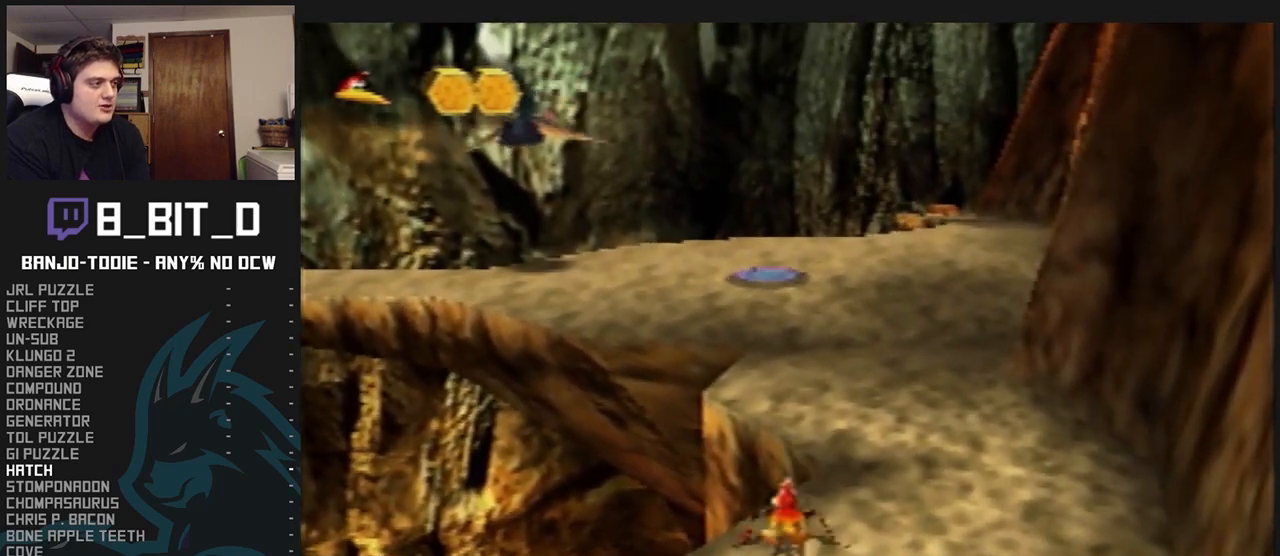
{"dt_ms": 500, "buttons": ["L1"], "left_stick": "center", "events": [[400, "Z", "up"]]}
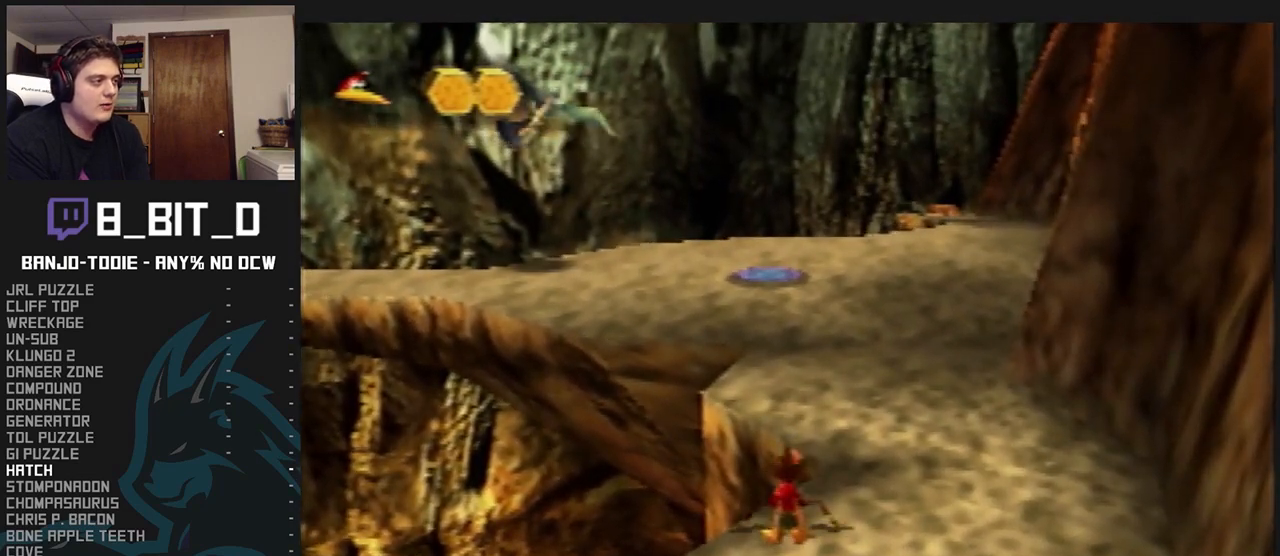
{"dt_ms": 500, "buttons": ["L1", "C_LEFT"], "left_stick": "center", "events": [[33, "C_LEFT", "down"]]}
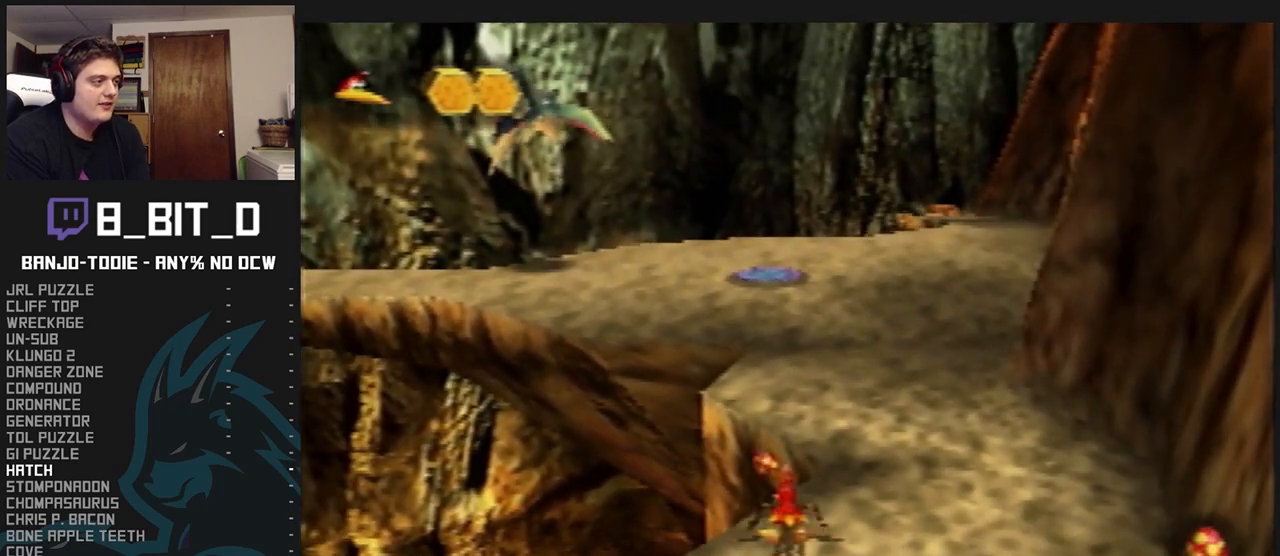
{"dt_ms": 500, "buttons": ["L1"], "left_stick": "center", "events": [[233, "C_LEFT", "up"]]}
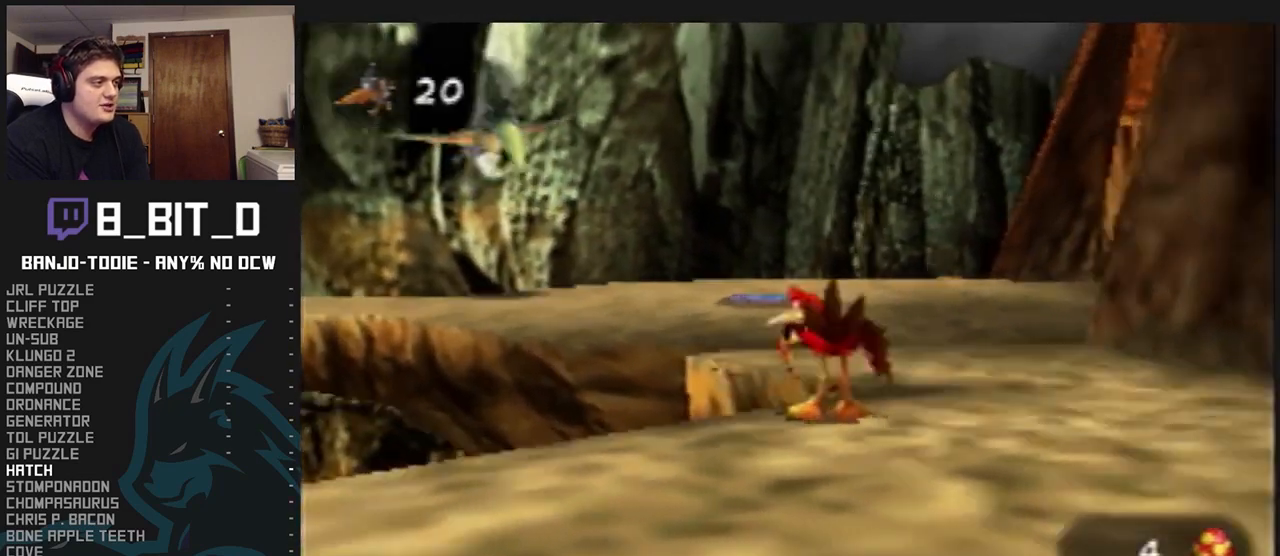
{"dt_ms": 1000, "buttons": ["L1", "R1"], "left_stick": "center", "events": [[533, "left_stick", "left"], [700, "left_stick", "up-left"], [833, "left_stick", "center"], [933, "R1", "down"]]}
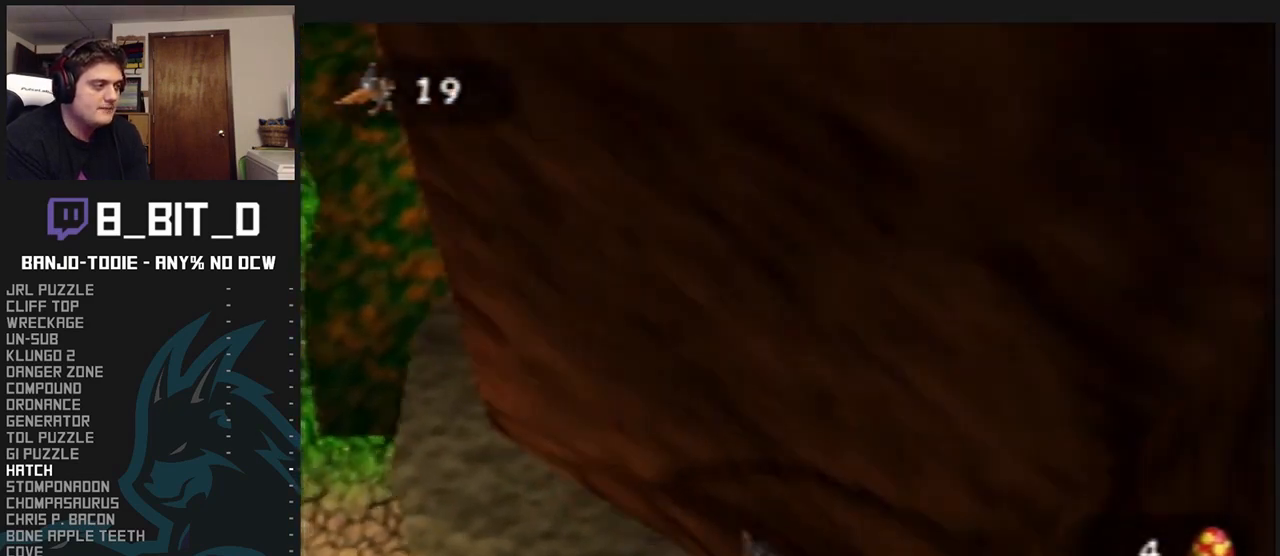
{"dt_ms": 500, "buttons": ["L1", "R1"], "left_stick": "up-right", "events": [[100, "left_stick", "up"], [200, "left_stick", "up-right"]]}
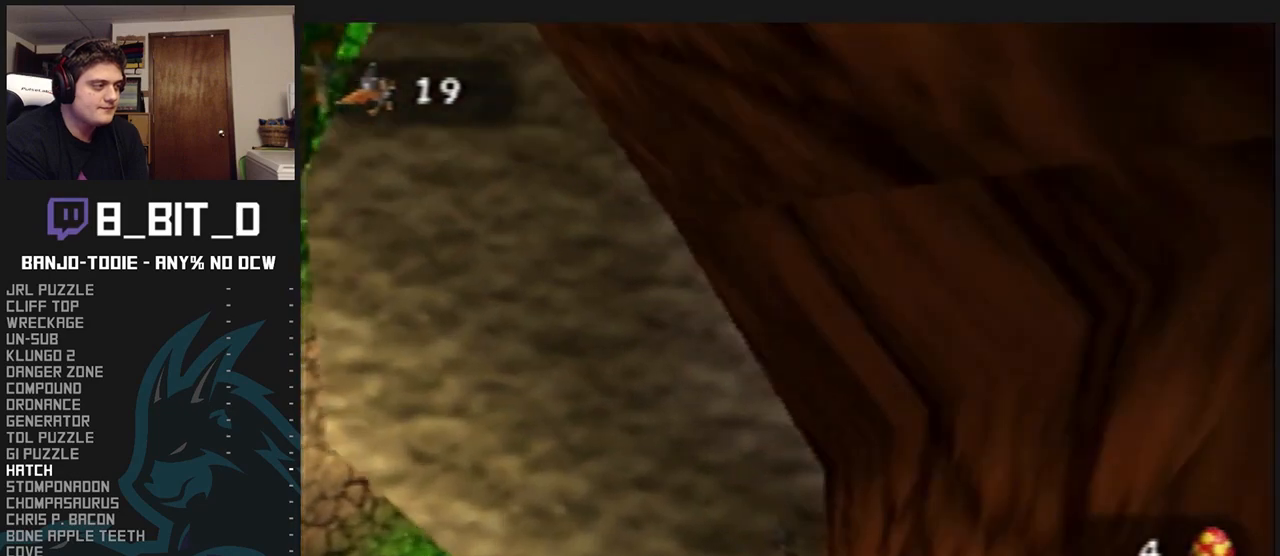
{"dt_ms": 500, "buttons": ["L1", "R1"], "left_stick": "up-right", "events": []}
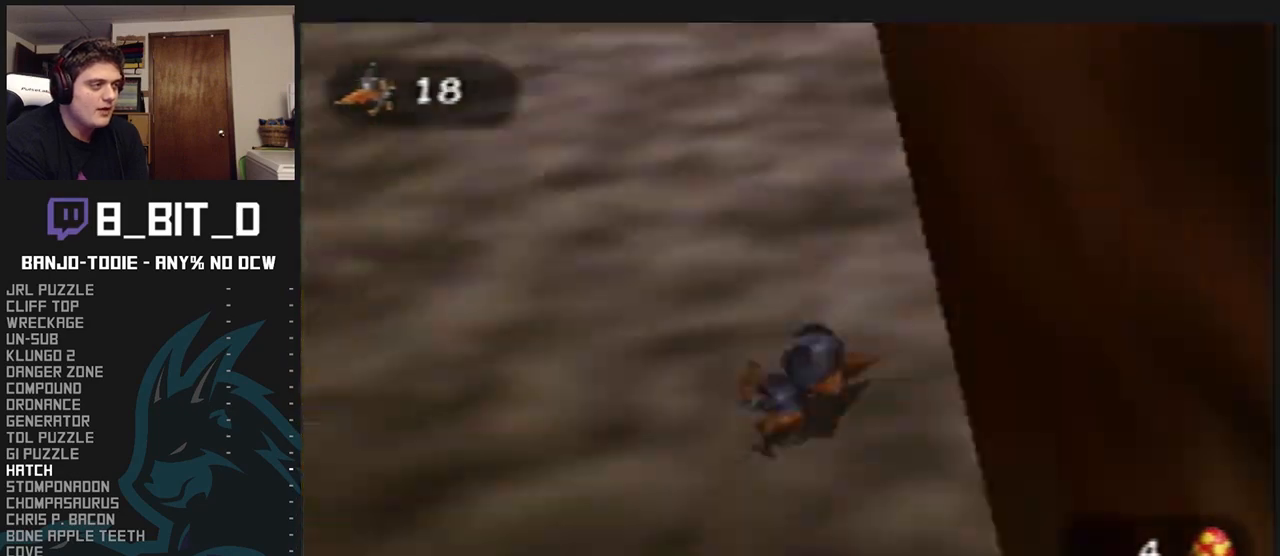
{"dt_ms": 500, "buttons": ["L1", "R1"], "left_stick": "right", "events": [[267, "left_stick", "right"]]}
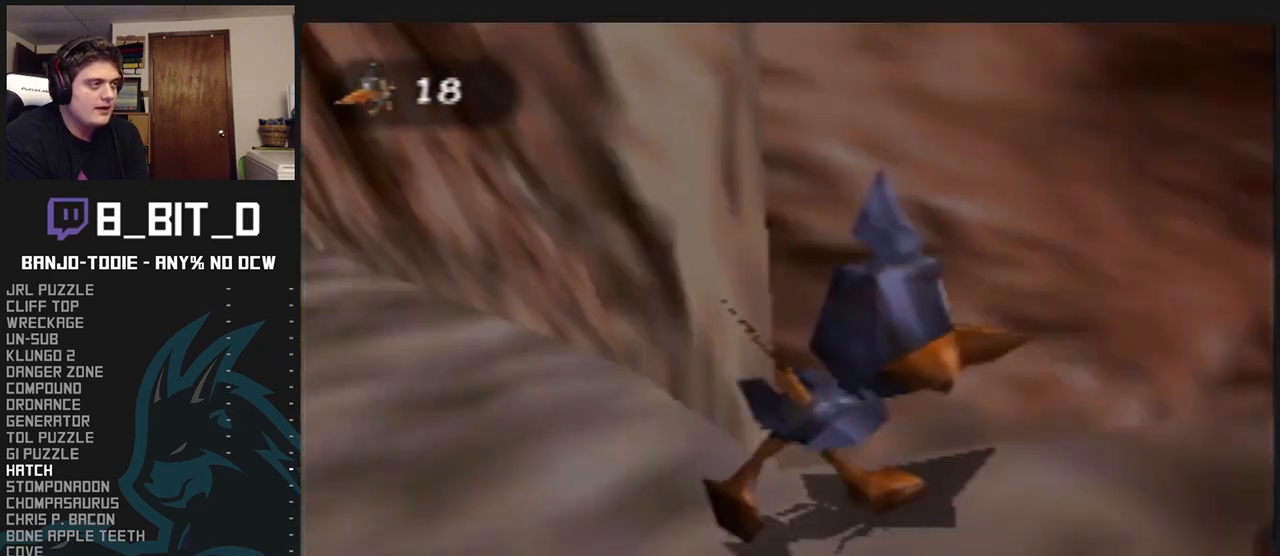
{"dt_ms": 500, "buttons": ["L1", "R1"], "left_stick": "up", "events": [[200, "left_stick", "up-right"], [400, "left_stick", "up"]]}
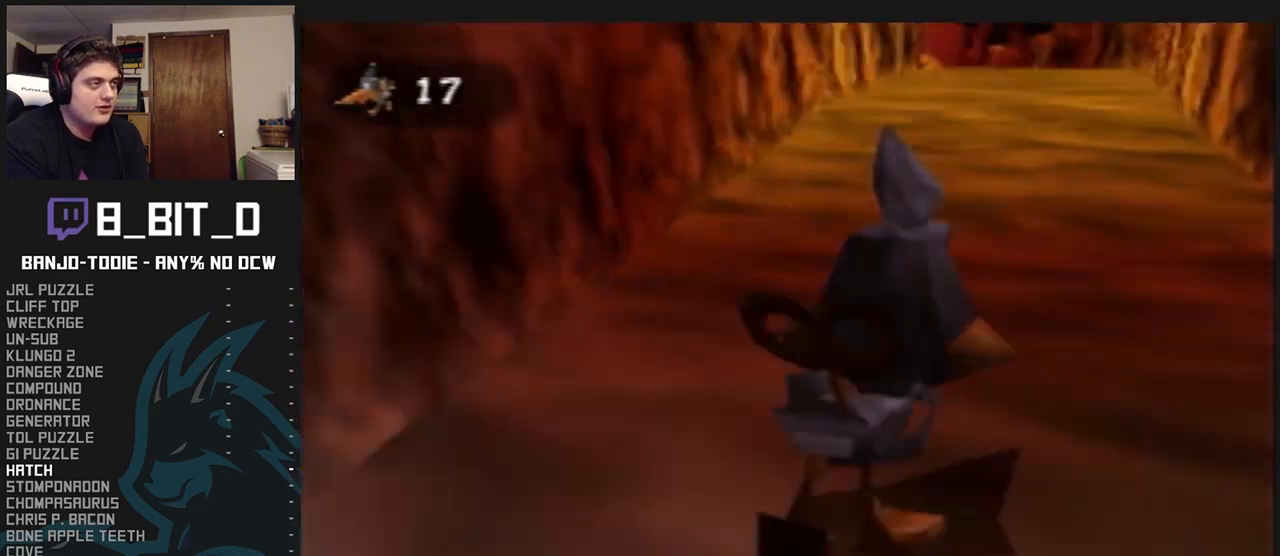
{"dt_ms": 500, "buttons": ["L1", "R1"], "left_stick": "up-right", "events": [[233, "C_UP", "down"], [267, "C_UP", "up"], [400, "left_stick", "up-right"]]}
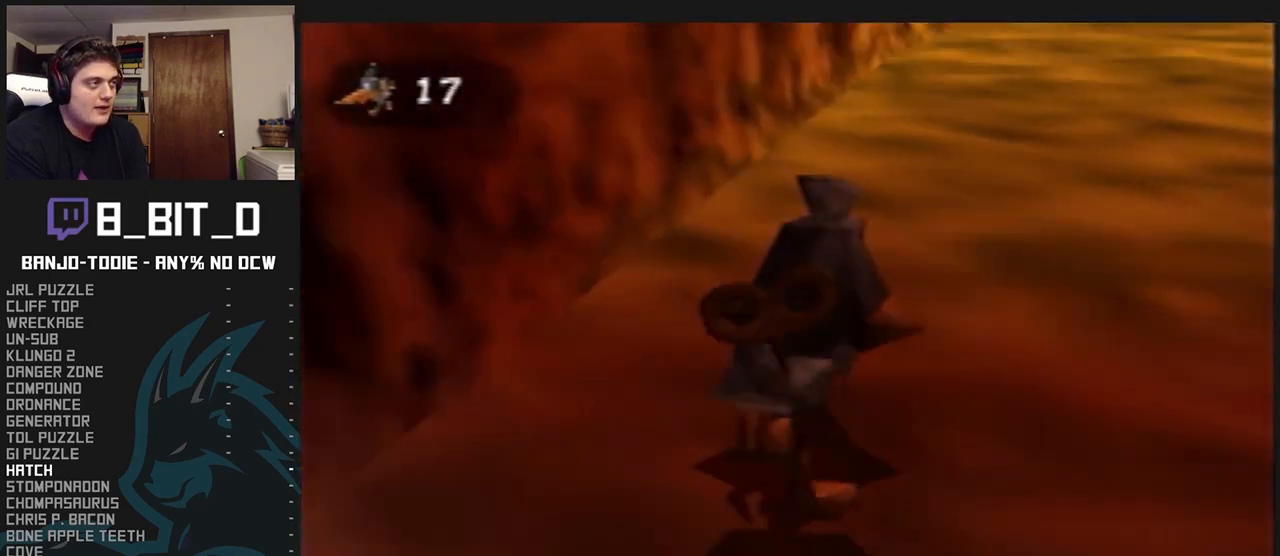
{"dt_ms": 500, "buttons": ["L1", "R1"], "left_stick": "up", "events": [[133, "left_stick", "up"]]}
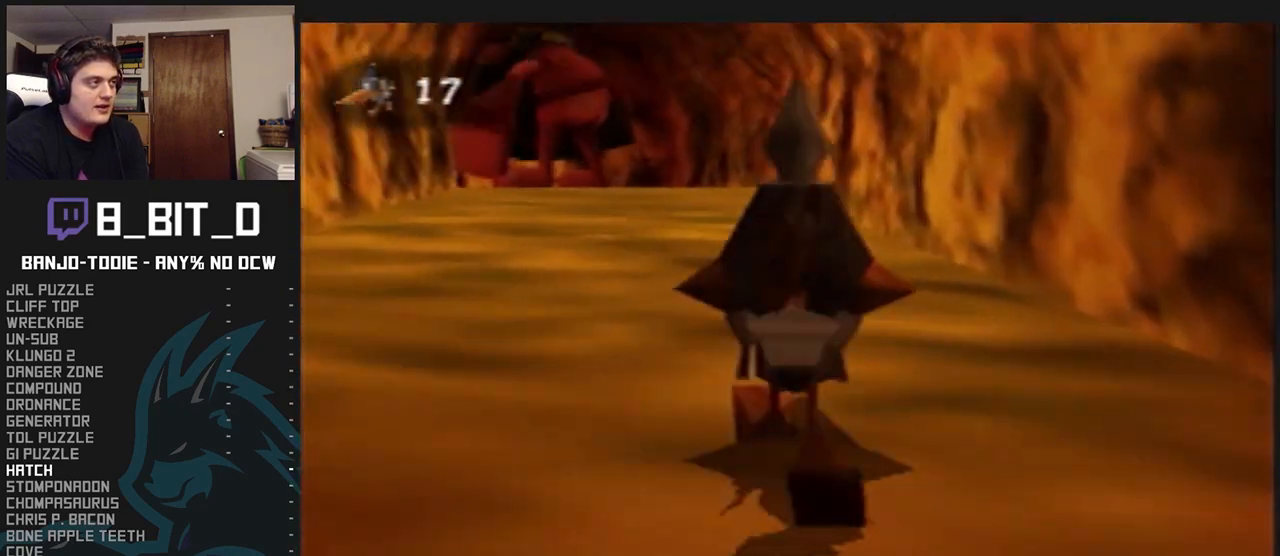
{"dt_ms": 500, "buttons": ["L1", "R1"], "left_stick": "up", "events": []}
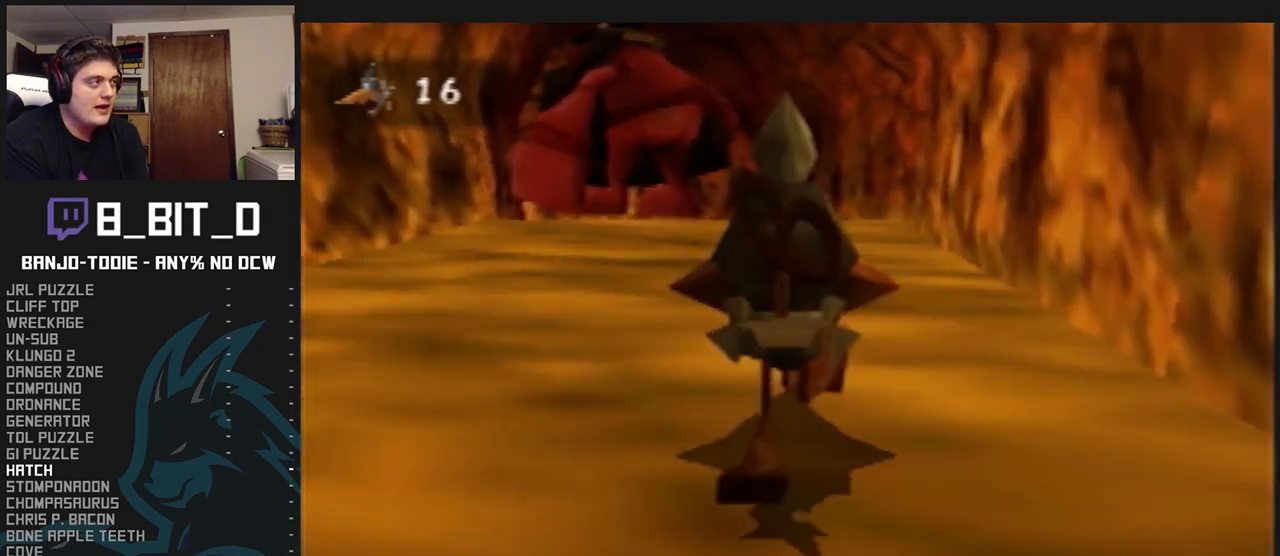
{"dt_ms": 500, "buttons": ["L1", "R1"], "left_stick": "up", "events": []}
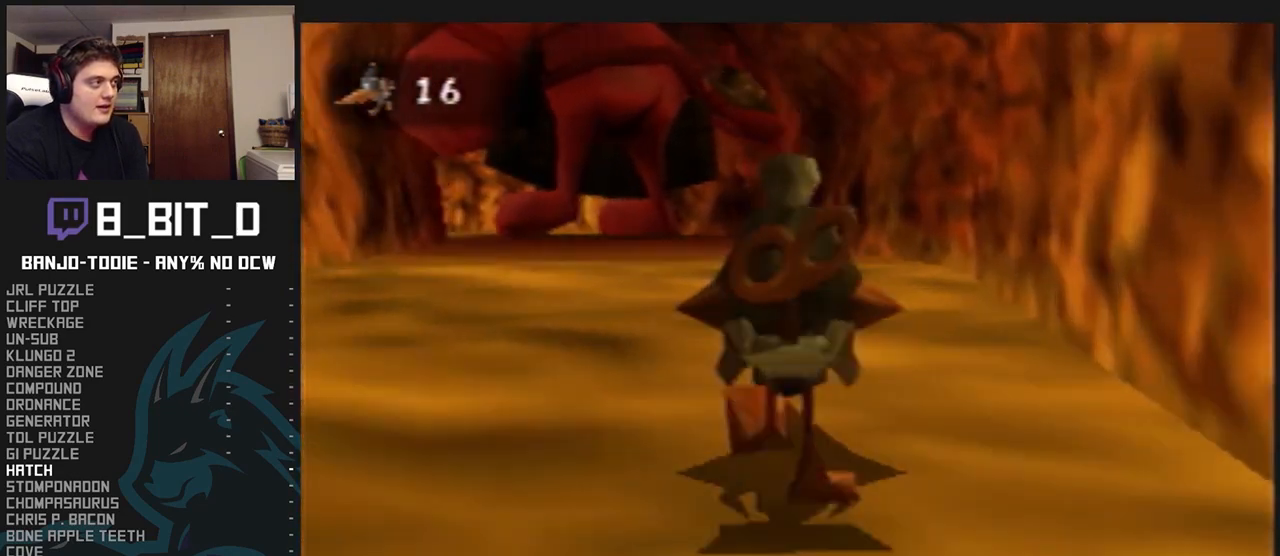
{"dt_ms": 500, "buttons": ["L1", "R1"], "left_stick": "up", "events": [[467, "C_UP", "down"], [500, "C_UP", "up"]]}
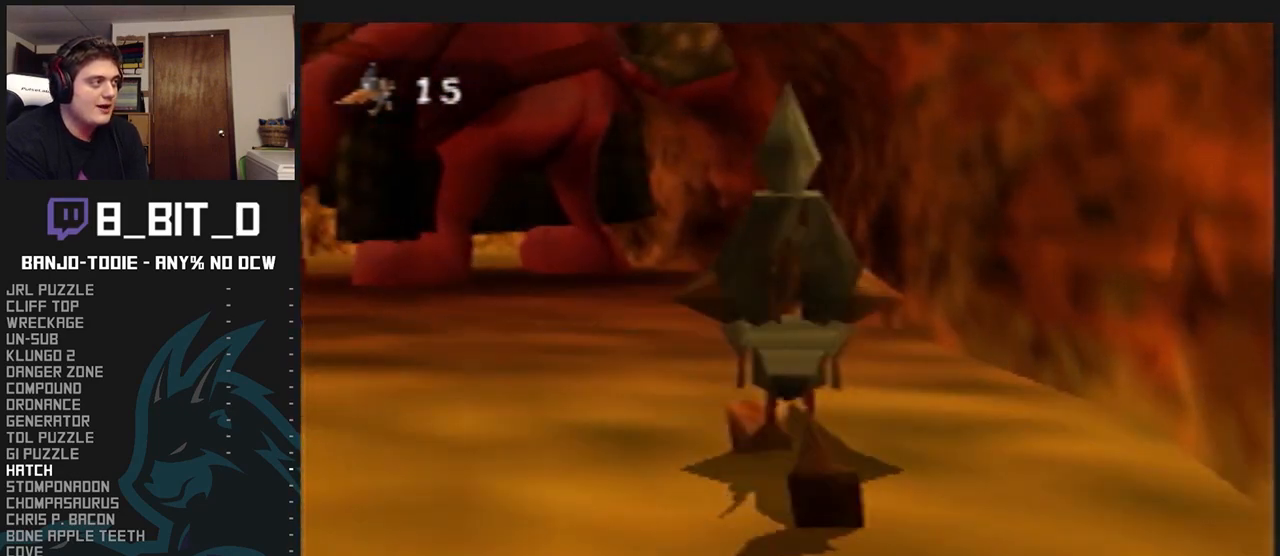
{"dt_ms": 500, "buttons": ["L1", "R1"], "left_stick": "up", "events": []}
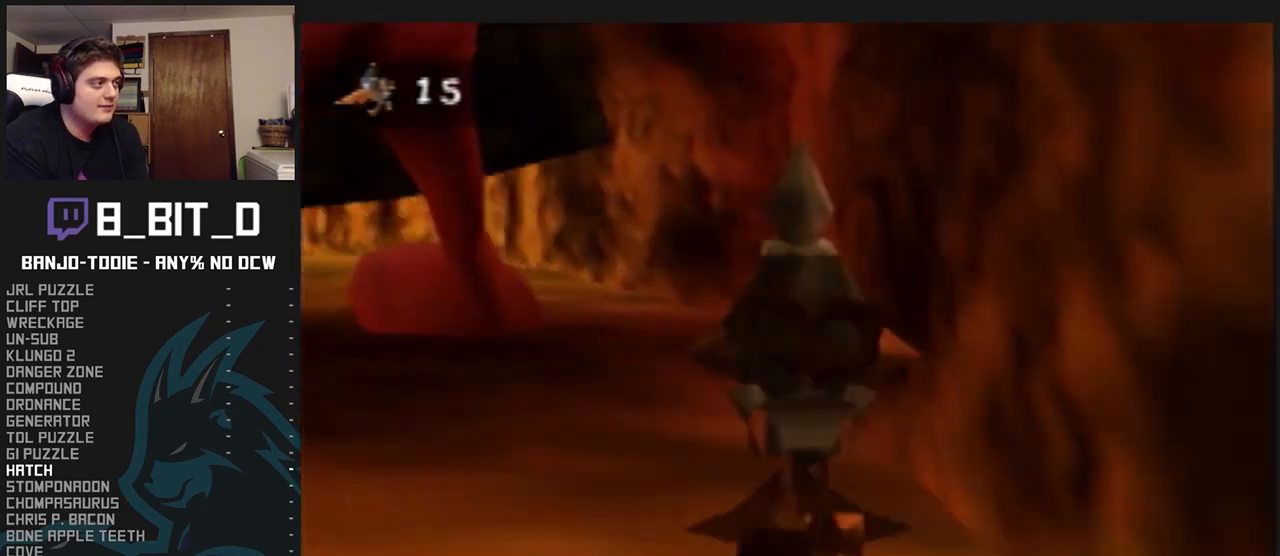
{"dt_ms": 500, "buttons": ["L1", "R1"], "left_stick": "center", "events": [[100, "B", "down"], [233, "B", "up"], [267, "left_stick", "center"]]}
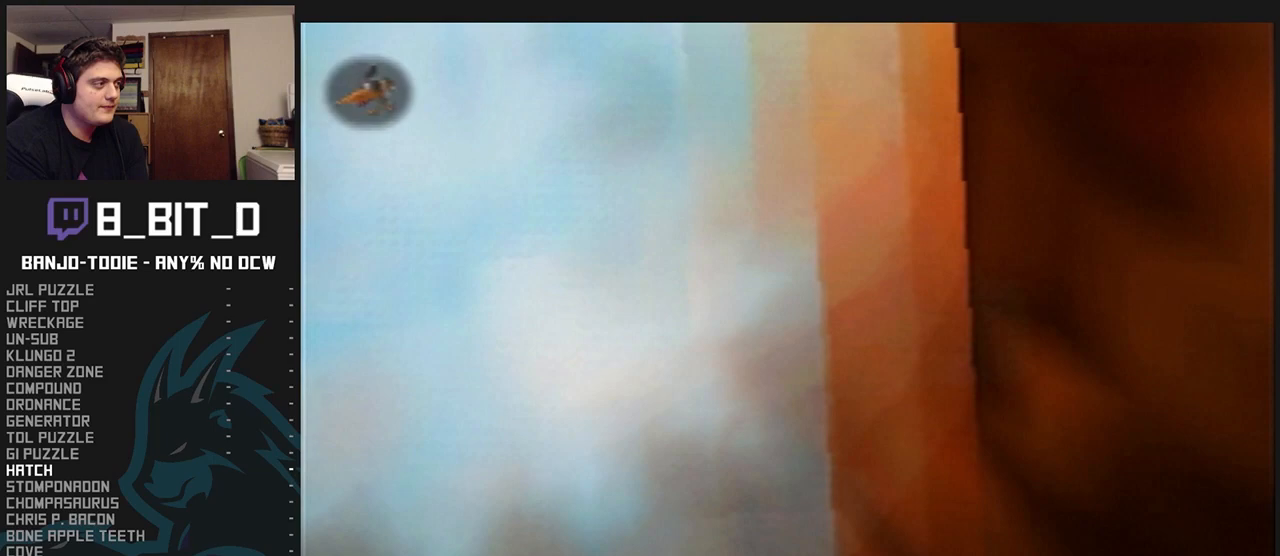
{"dt_ms": 500, "buttons": ["L1"], "left_stick": "center", "events": [[67, "R1", "up"]]}
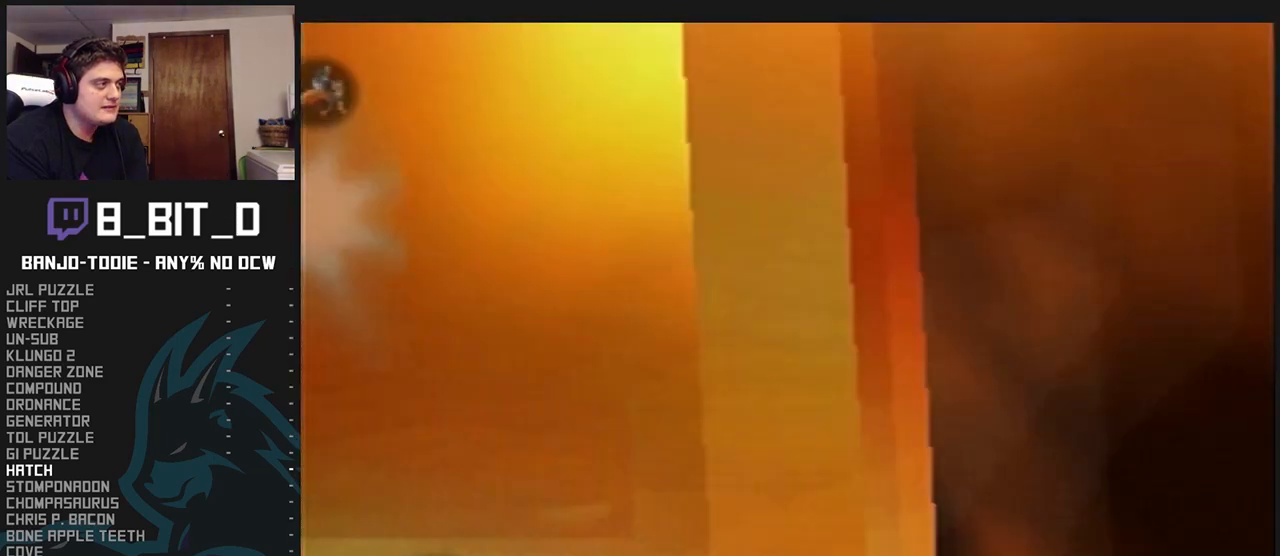
{"dt_ms": 500, "buttons": ["L1"], "left_stick": "center", "events": []}
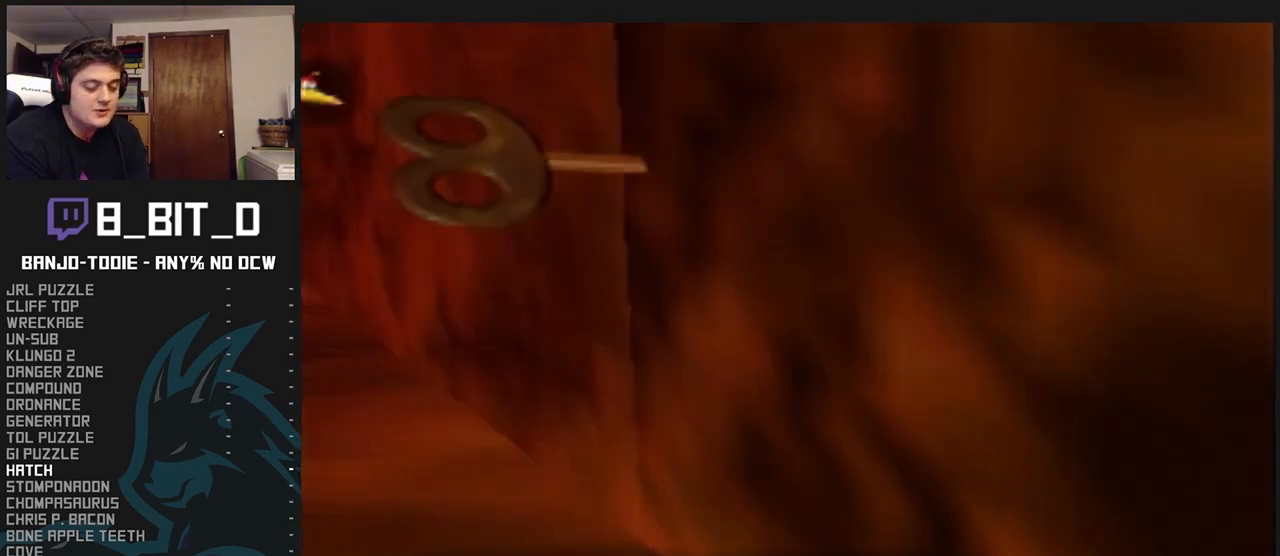
{"dt_ms": 500, "buttons": ["L1"], "left_stick": "center", "events": []}
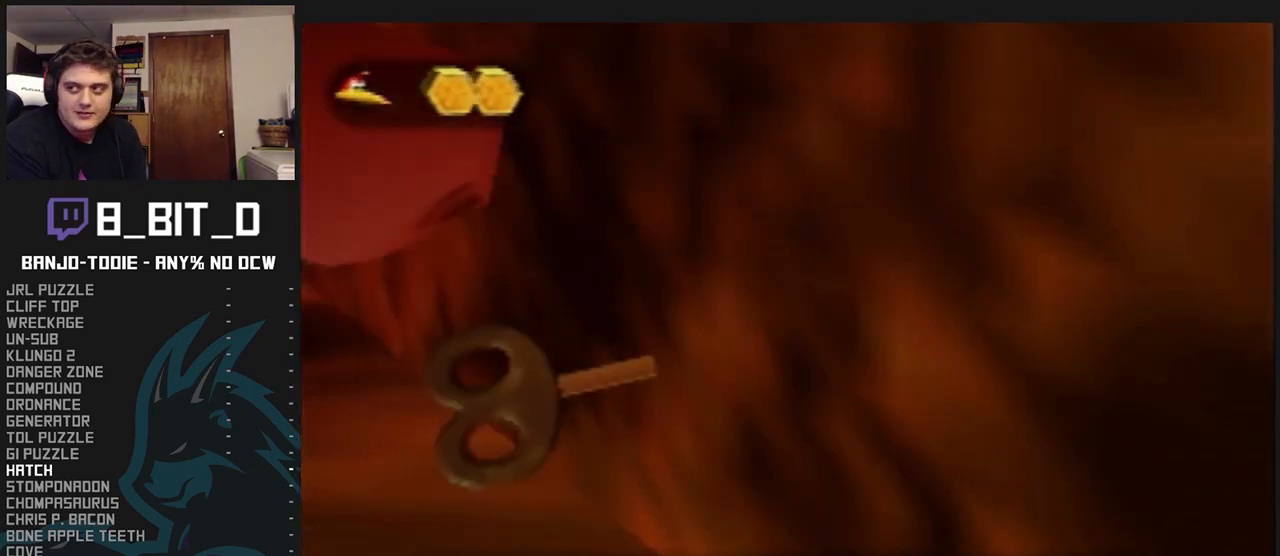
{"dt_ms": 500, "buttons": ["L1"], "left_stick": "center", "events": [[267, "R1", "down"], [300, "R1", "up"]]}
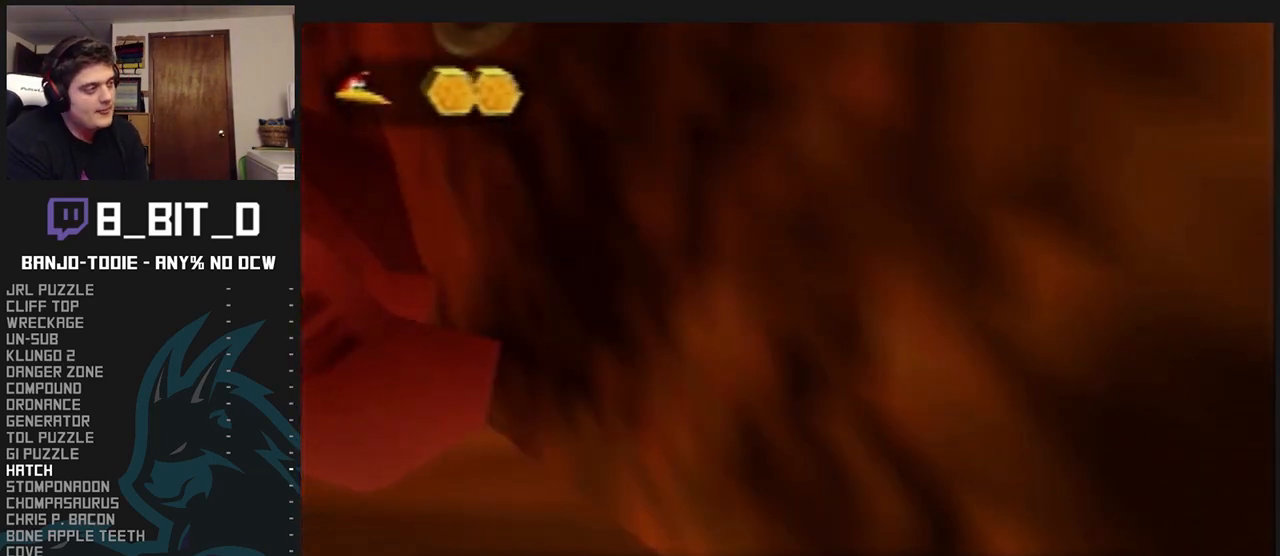
{"dt_ms": 500, "buttons": ["L1"], "left_stick": "center", "events": []}
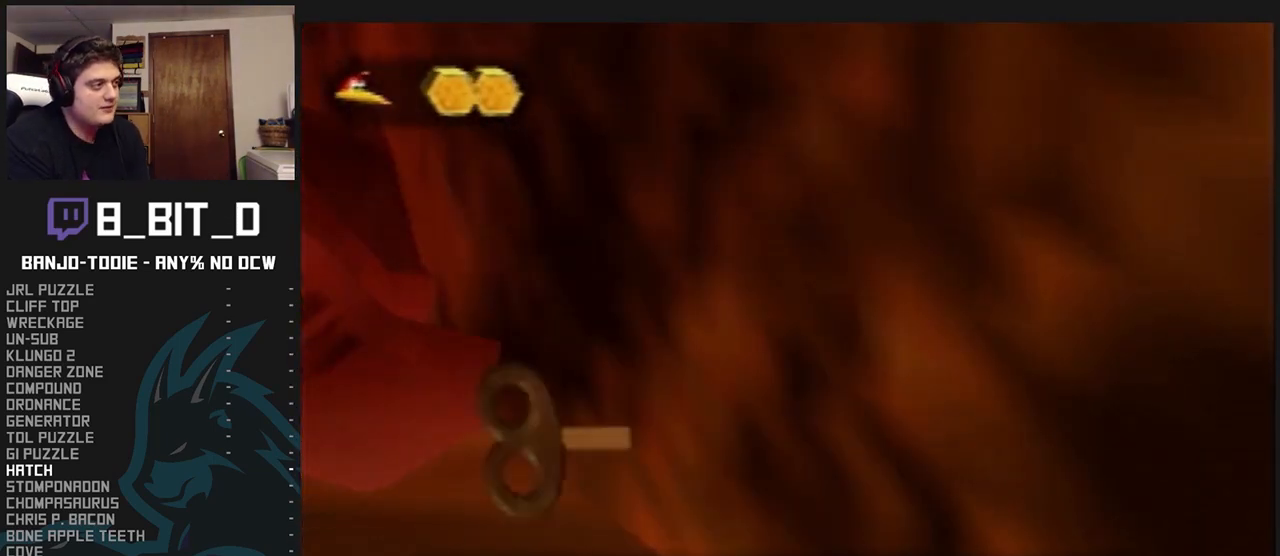
{"dt_ms": 500, "buttons": ["A", "L1"], "left_stick": "up", "events": [[367, "left_stick", "up"], [400, "A", "down"]]}
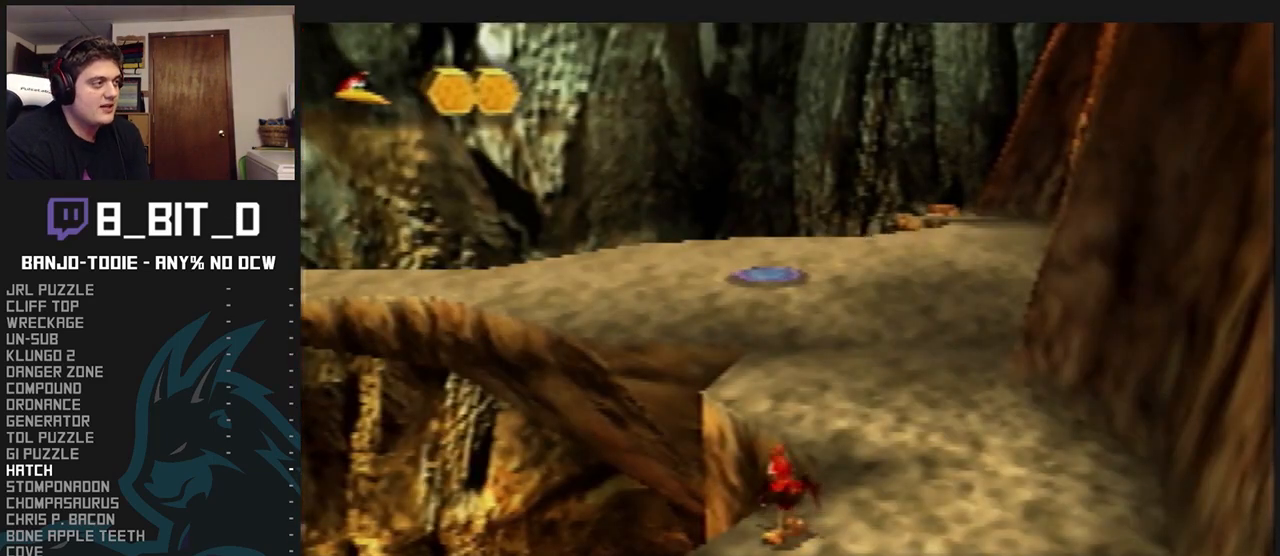
{"dt_ms": 500, "buttons": ["A", "L1"], "left_stick": "up", "events": []}